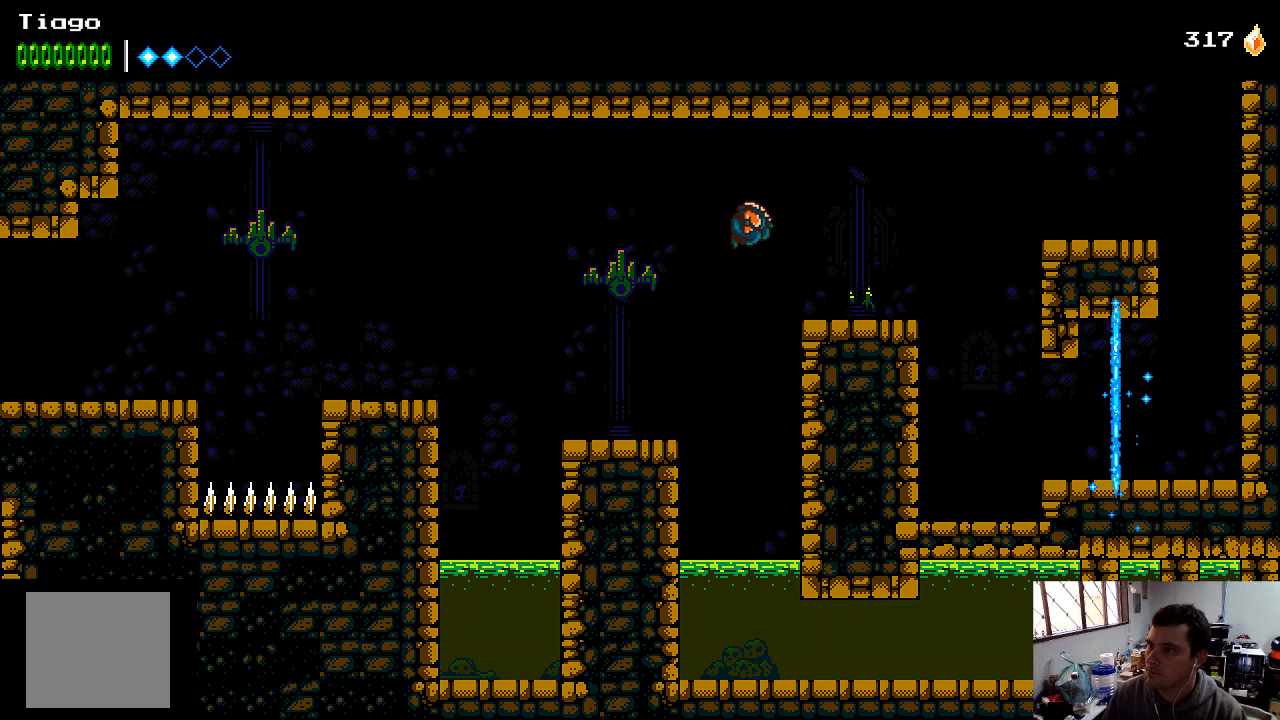
Gameplay with a controller (Xbox layout); each line is a JSON object with the inputs held at the frame after it. "events" lists button and stick changes between this image and that frame as [ms after this image, input, new state], when the widget could be followed in between. Not read: L3 R3.
{"buttons": ["A", "DPAD_RIGHT"], "left_stick": "center", "right_stick": "center", "events": [[133, "DPAD_LEFT", "down"], [200, "DPAD_LEFT", "up"], [500, "A", "down"], [500, "DPAD_RIGHT", "down"]]}
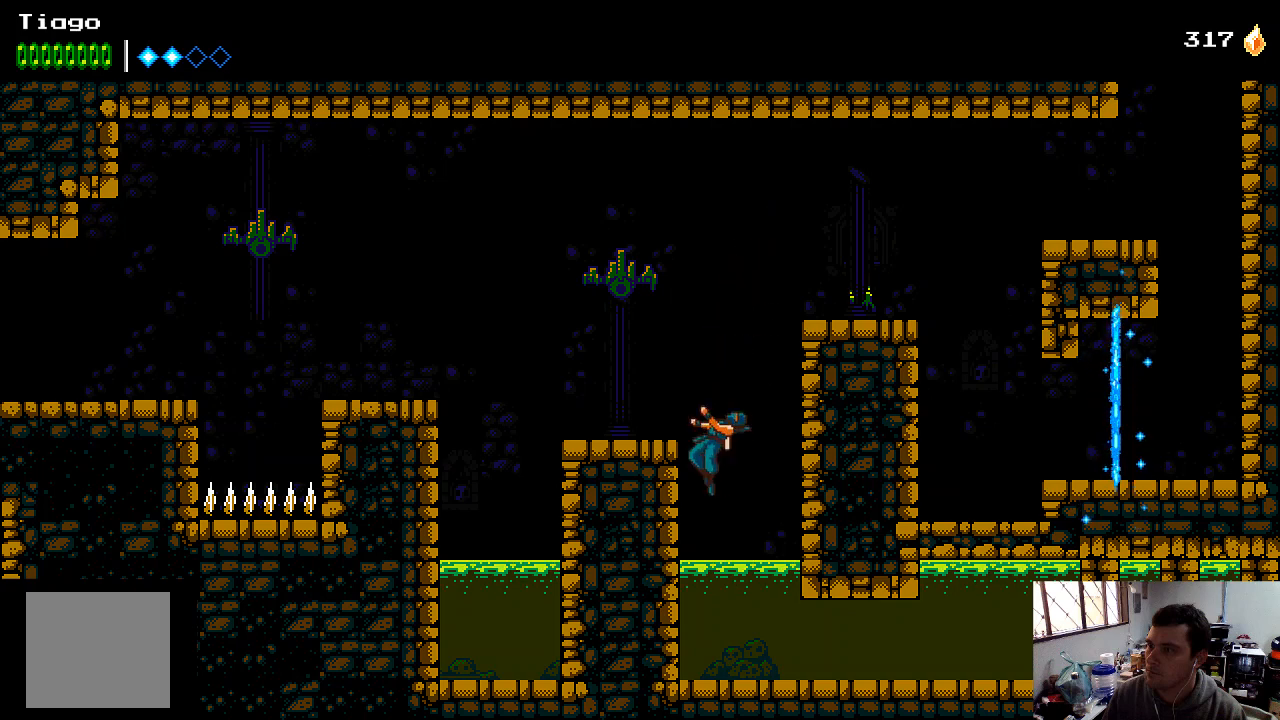
{"buttons": ["A", "DPAD_RIGHT"], "left_stick": "center", "right_stick": "center", "events": [[167, "A", "up"], [267, "A", "down"], [333, "A", "up"], [433, "A", "down"]]}
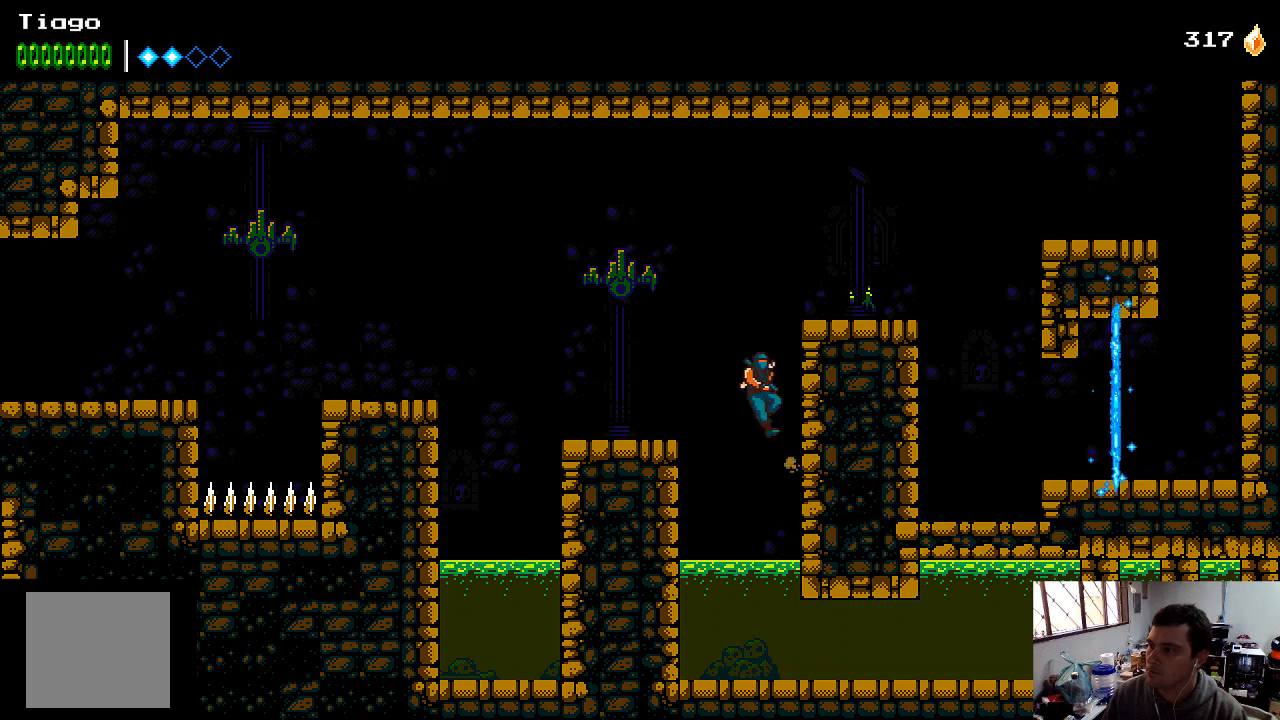
{"buttons": ["DPAD_RIGHT"], "left_stick": "center", "right_stick": "center", "events": [[33, "A", "up"], [133, "A", "down"], [167, "A", "up"], [267, "A", "down"], [367, "A", "up"]]}
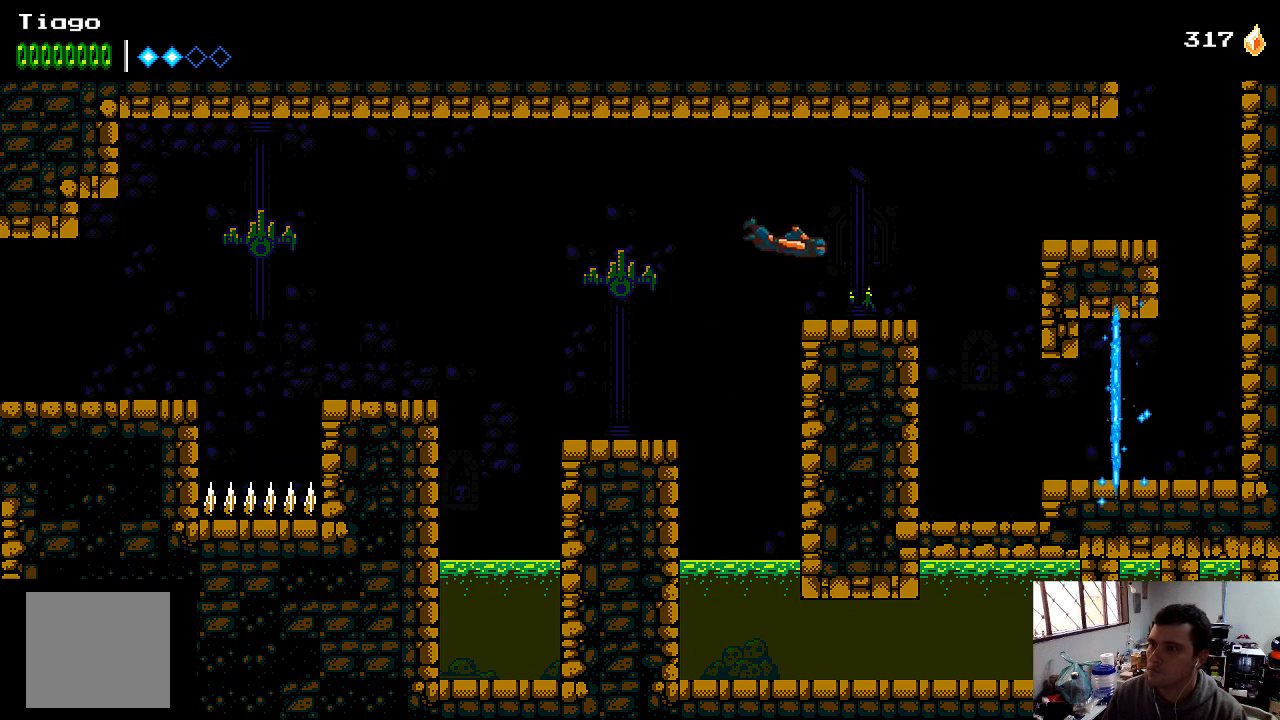
{"buttons": ["DPAD_RIGHT"], "left_stick": "center", "right_stick": "center", "events": []}
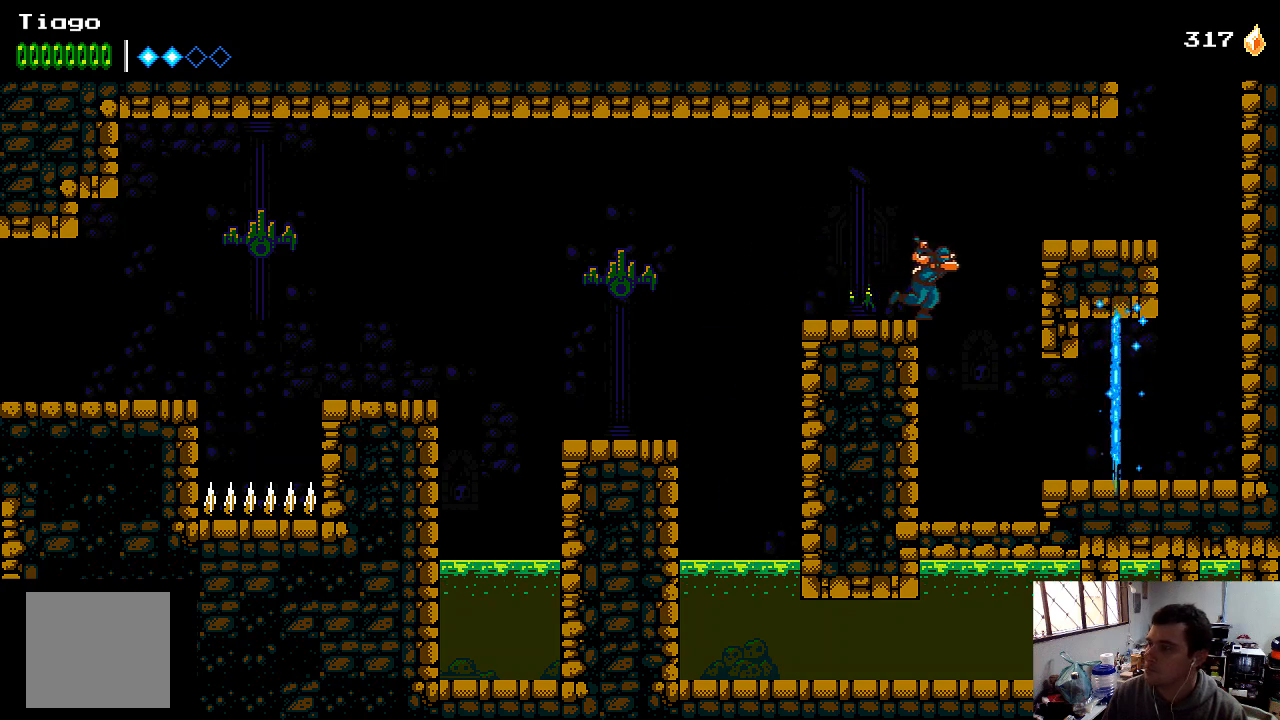
{"buttons": ["DPAD_RIGHT"], "left_stick": "center", "right_stick": "center", "events": []}
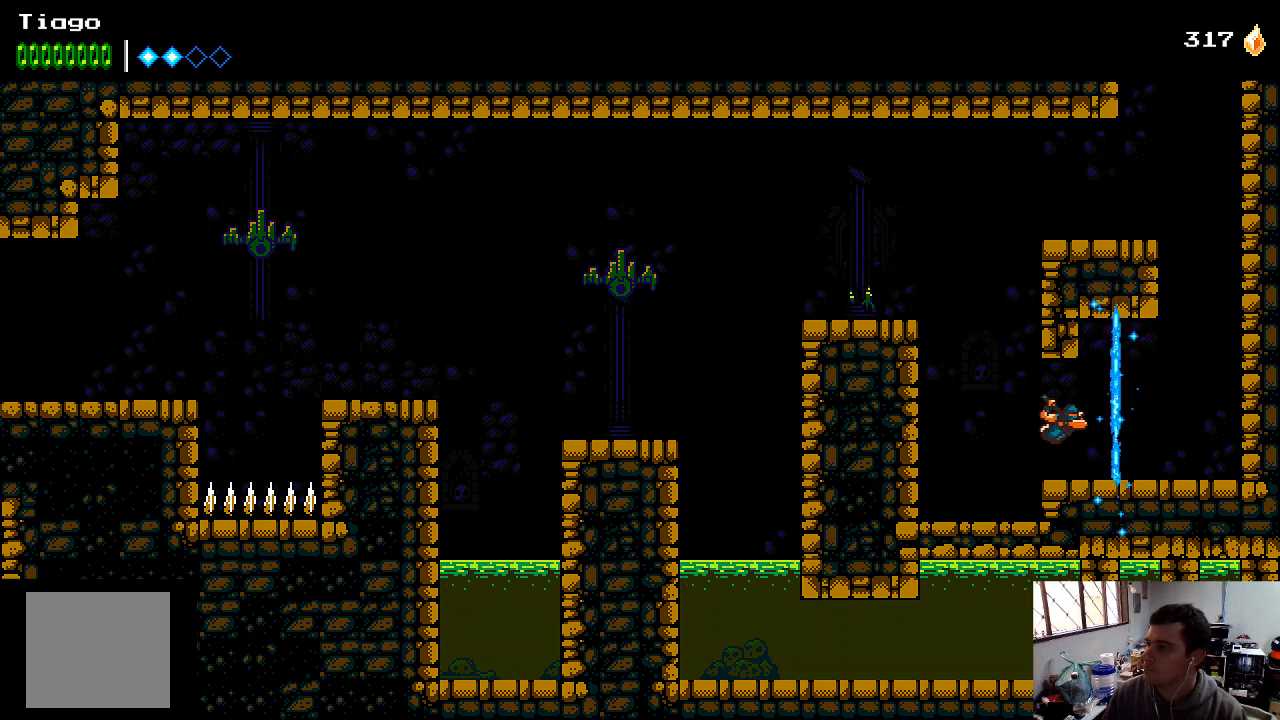
{"buttons": ["A", "DPAD_RIGHT"], "left_stick": "center", "right_stick": "center", "events": [[500, "A", "down"]]}
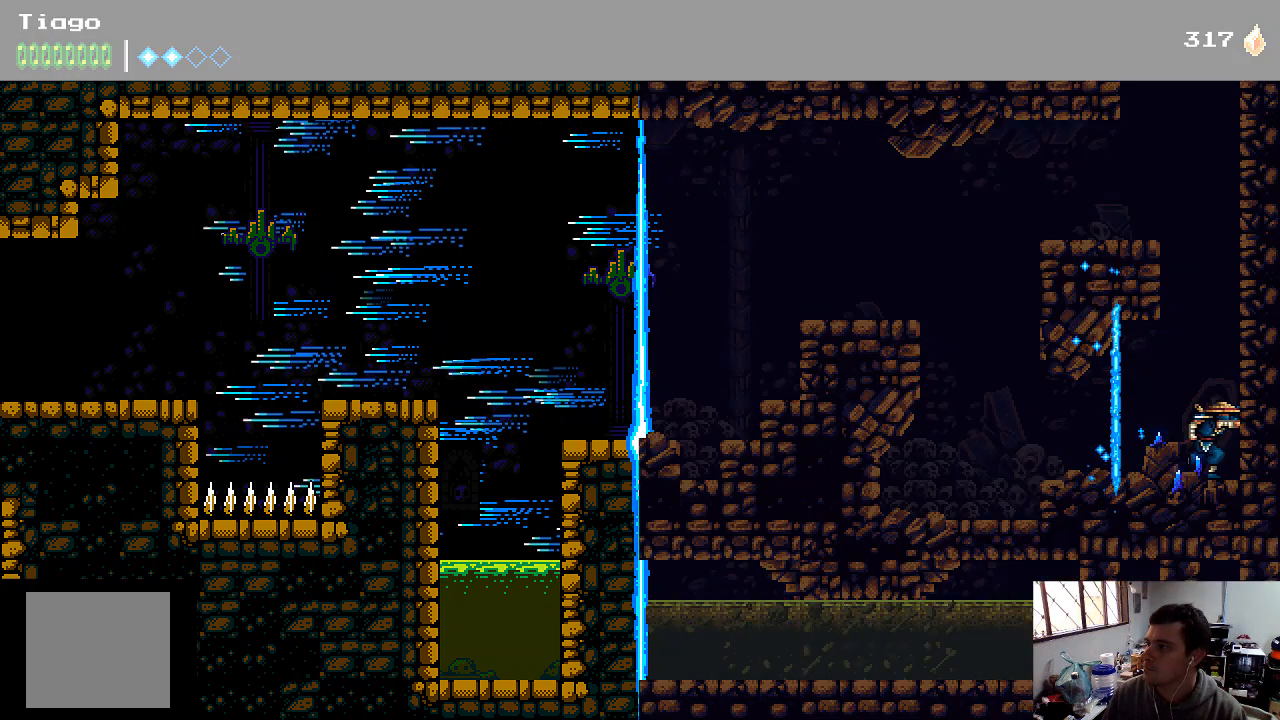
{"buttons": ["A", "DPAD_RIGHT"], "left_stick": "center", "right_stick": "center", "events": [[400, "A", "up"], [467, "A", "down"]]}
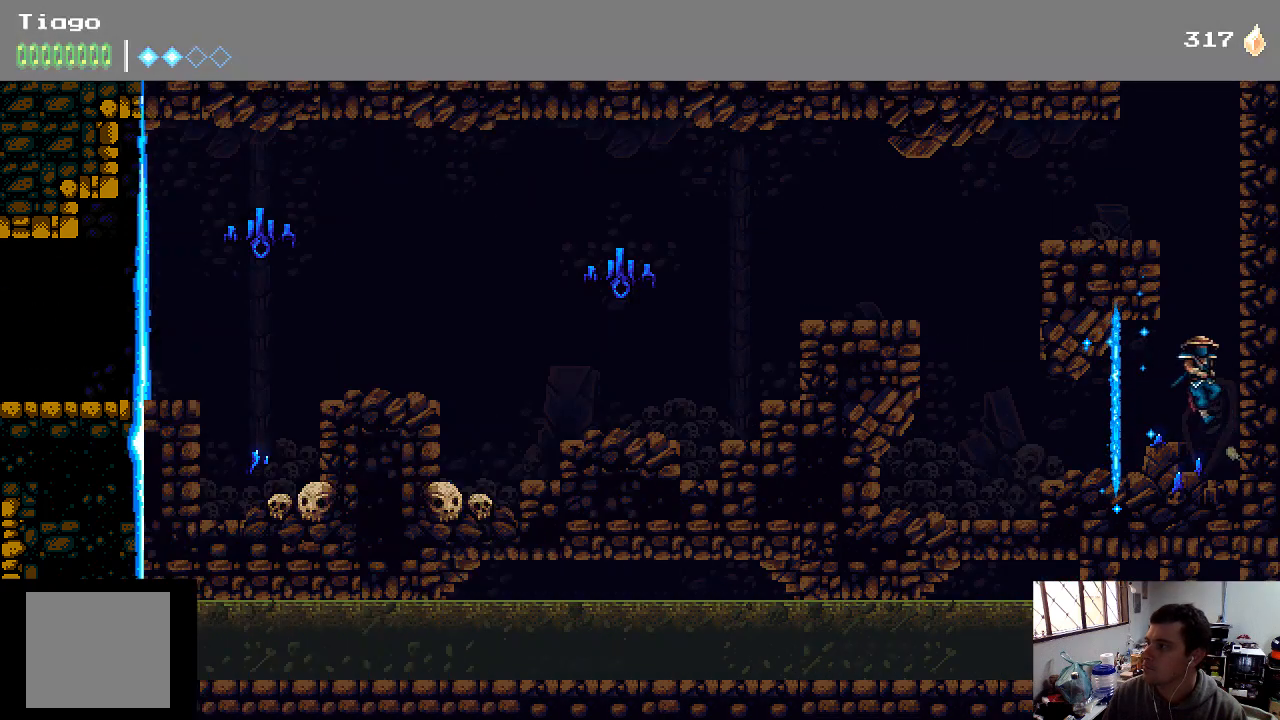
{"buttons": ["A"], "left_stick": "center", "right_stick": "center", "events": [[200, "A", "up"], [433, "DPAD_RIGHT", "up"], [500, "A", "down"]]}
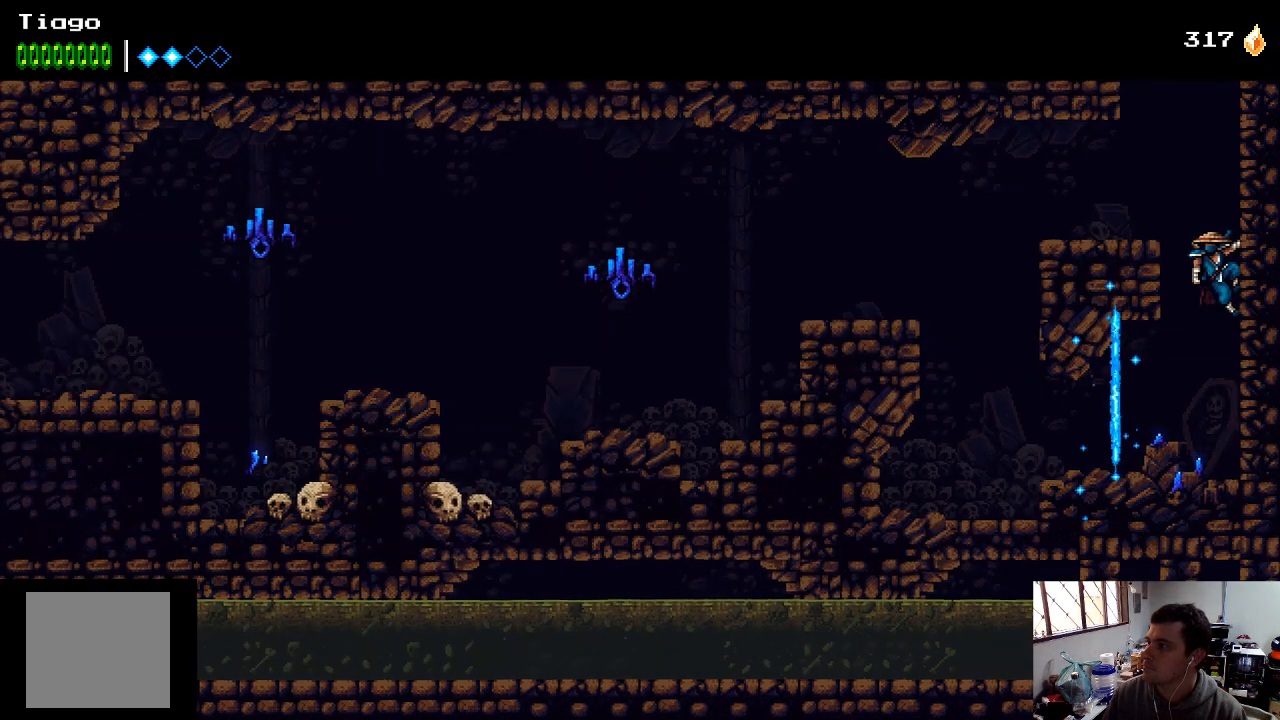
{"buttons": ["DPAD_LEFT"], "left_stick": "center", "right_stick": "center", "events": [[33, "DPAD_LEFT", "down"], [133, "A", "up"]]}
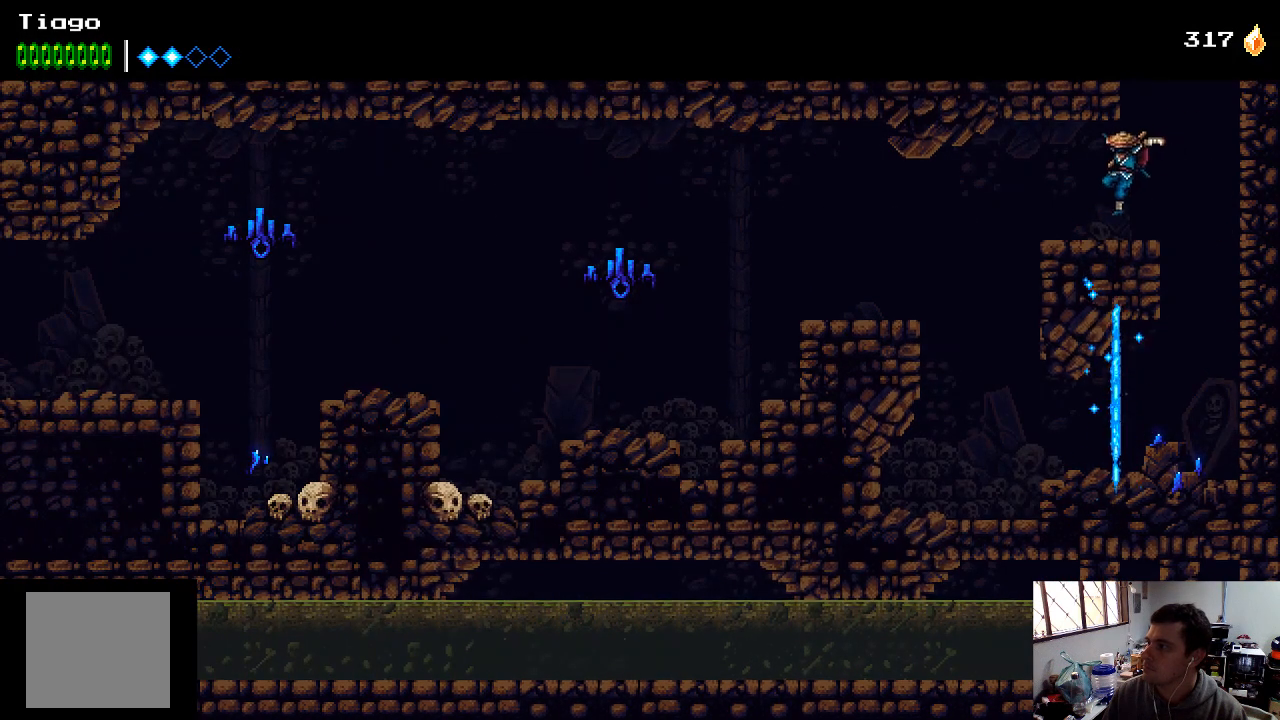
{"buttons": ["DPAD_LEFT"], "left_stick": "center", "right_stick": "center", "events": [[300, "A", "down"], [433, "A", "up"]]}
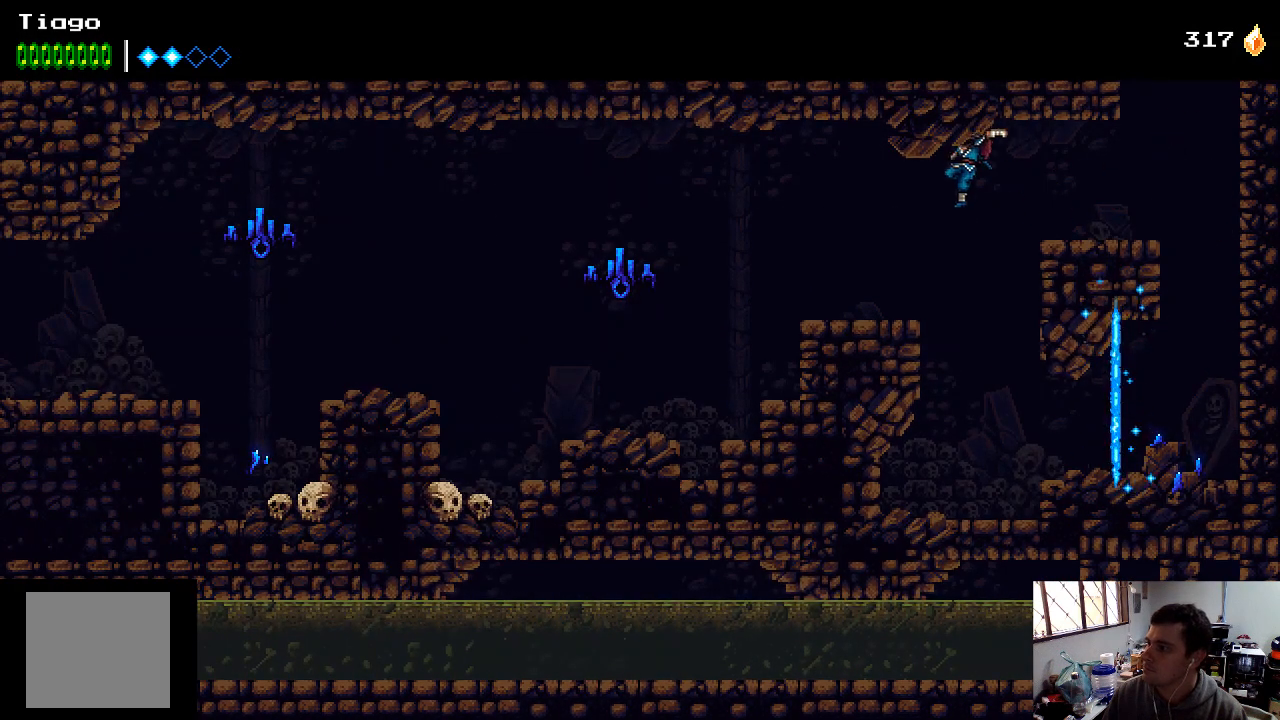
{"buttons": ["A", "DPAD_LEFT"], "left_stick": "center", "right_stick": "center", "events": [[500, "A", "down"]]}
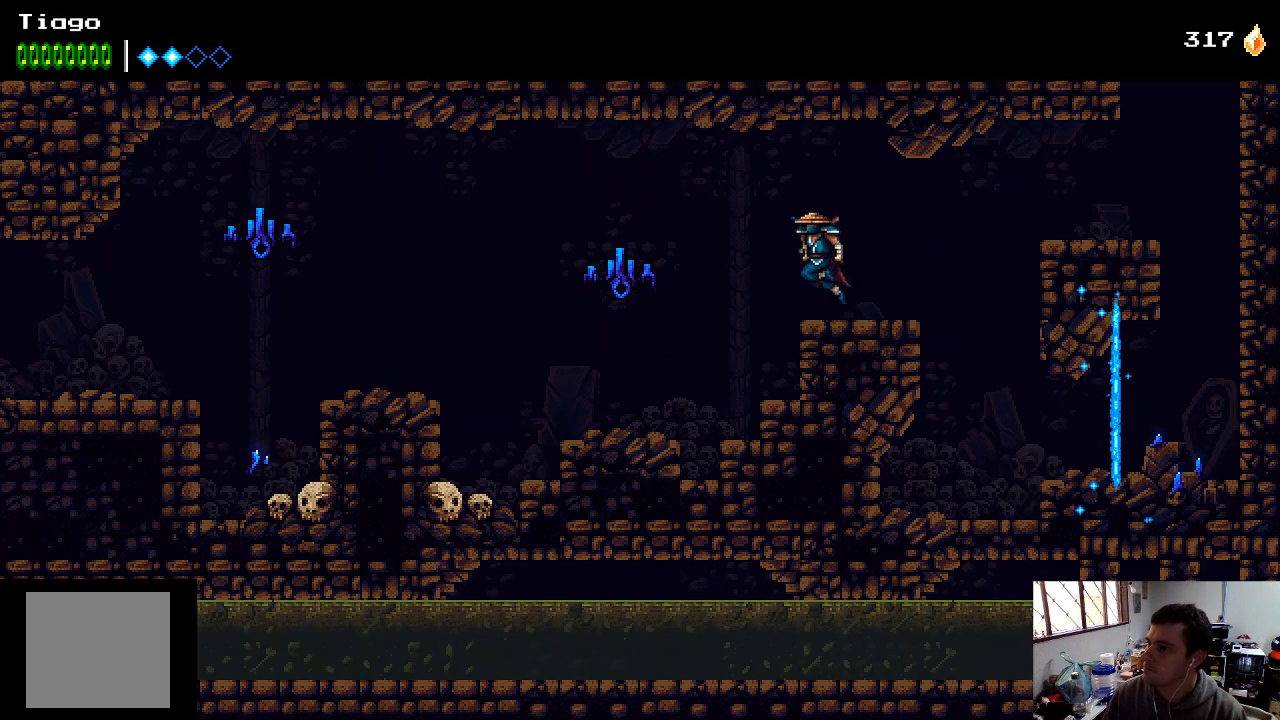
{"buttons": ["DPAD_LEFT"], "left_stick": "center", "right_stick": "center", "events": [[133, "A", "up"]]}
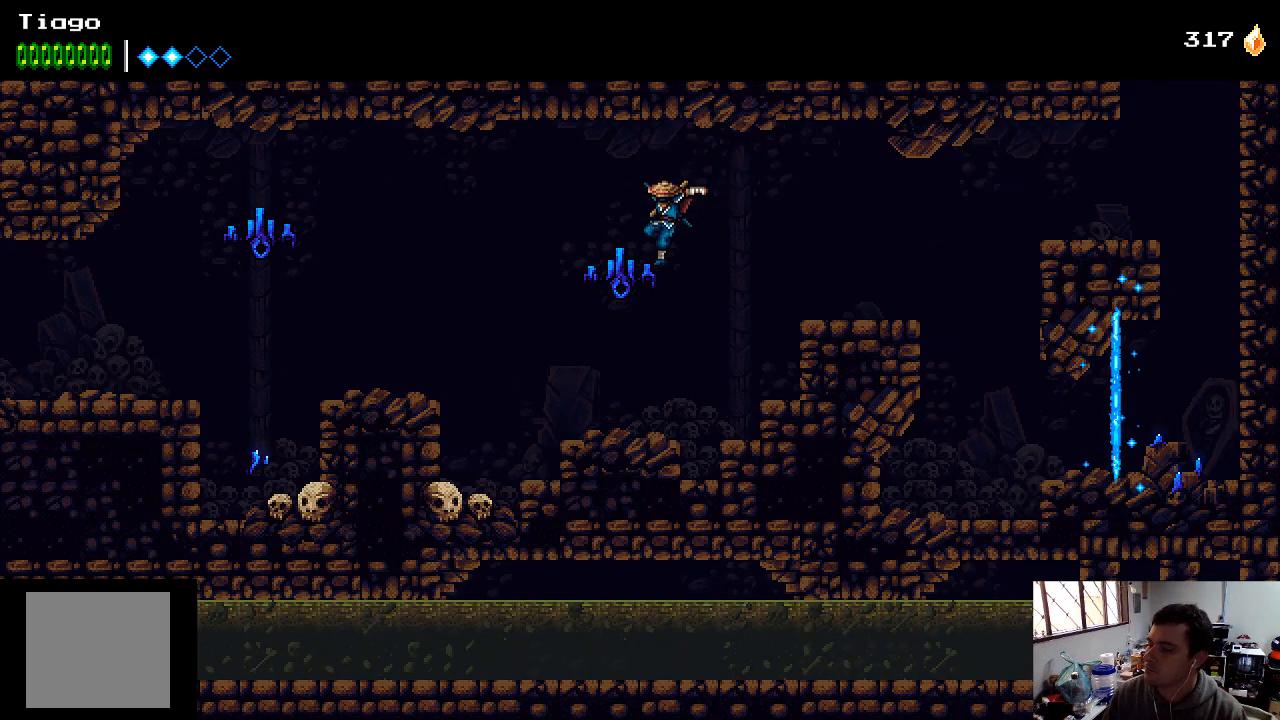
{"buttons": ["A", "DPAD_LEFT"], "left_stick": "center", "right_stick": "center", "events": [[33, "DPAD_LEFT", "up"], [233, "DPAD_LEFT", "down"], [467, "A", "down"]]}
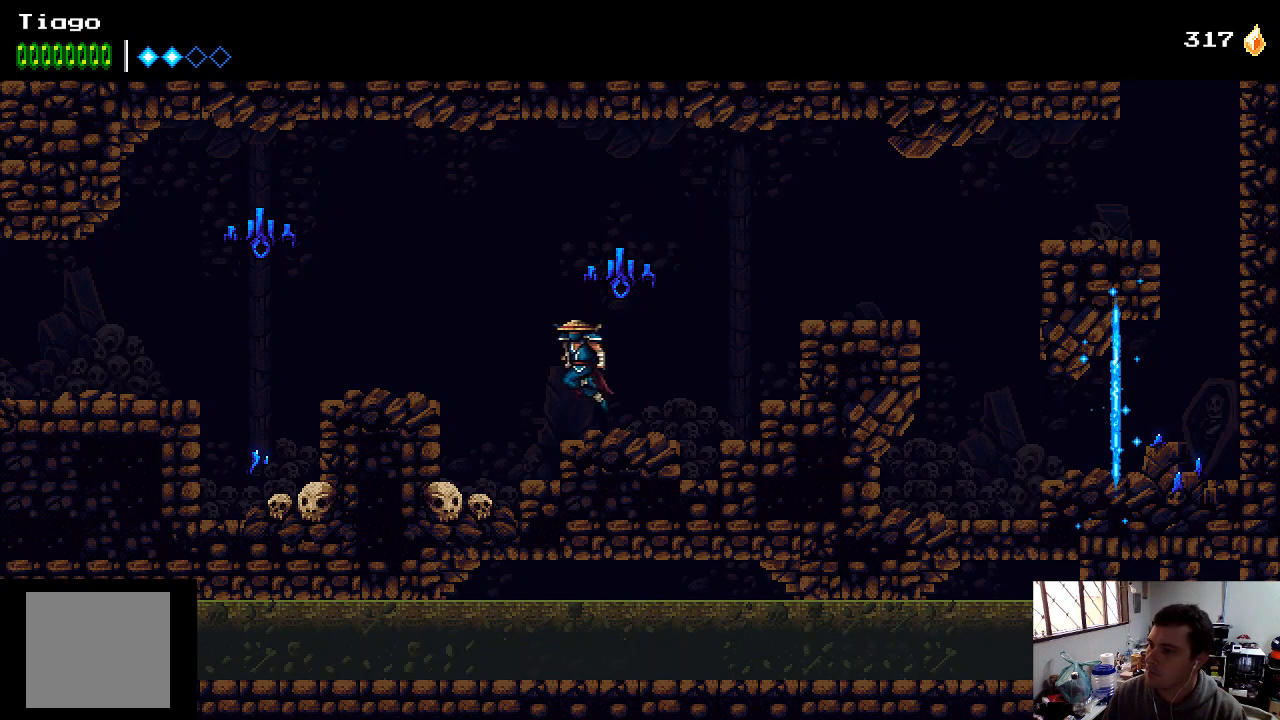
{"buttons": ["DPAD_LEFT"], "left_stick": "center", "right_stick": "center", "events": [[167, "A", "up"]]}
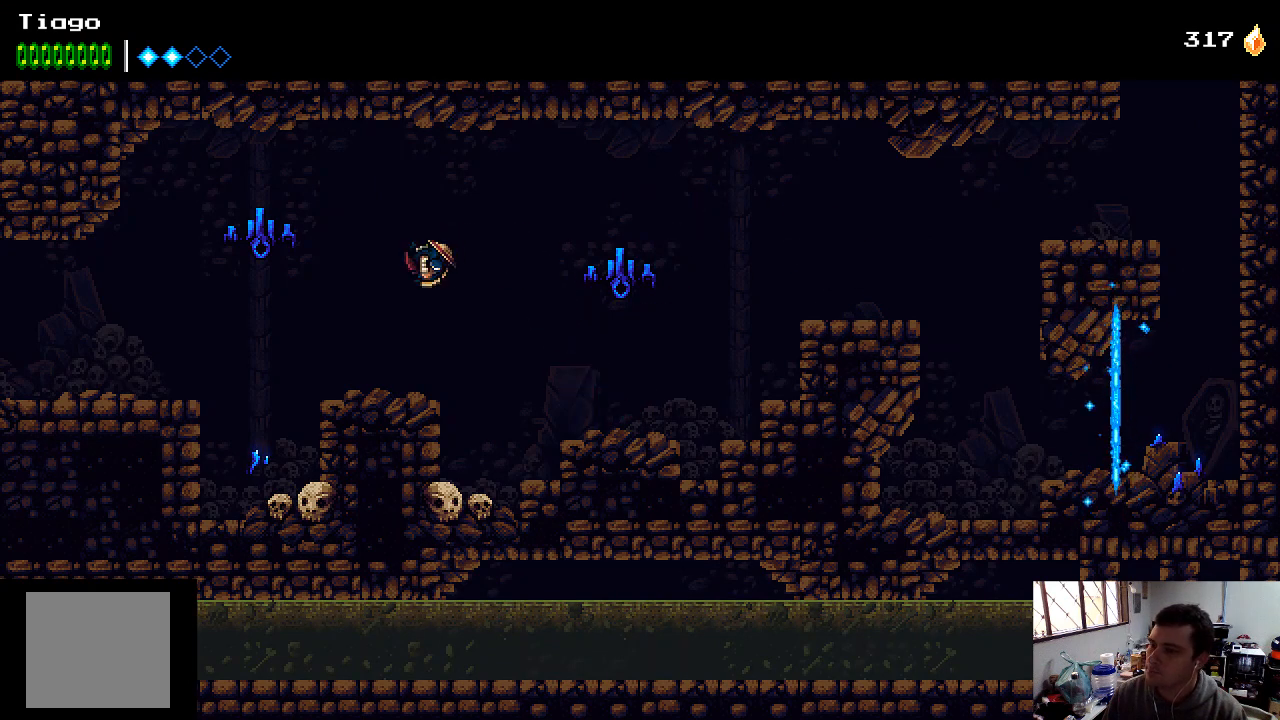
{"buttons": ["DPAD_LEFT"], "left_stick": "center", "right_stick": "center", "events": [[300, "A", "down"], [433, "A", "up"]]}
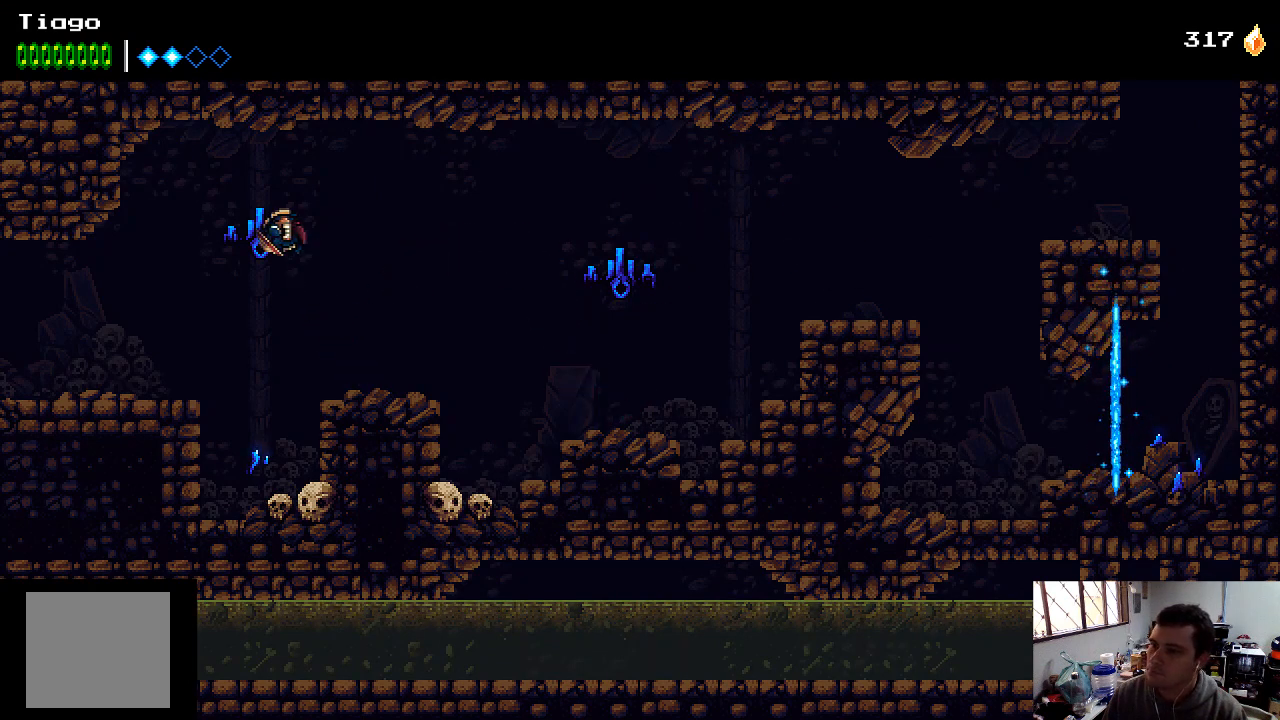
{"buttons": ["DPAD_LEFT"], "left_stick": "center", "right_stick": "center", "events": []}
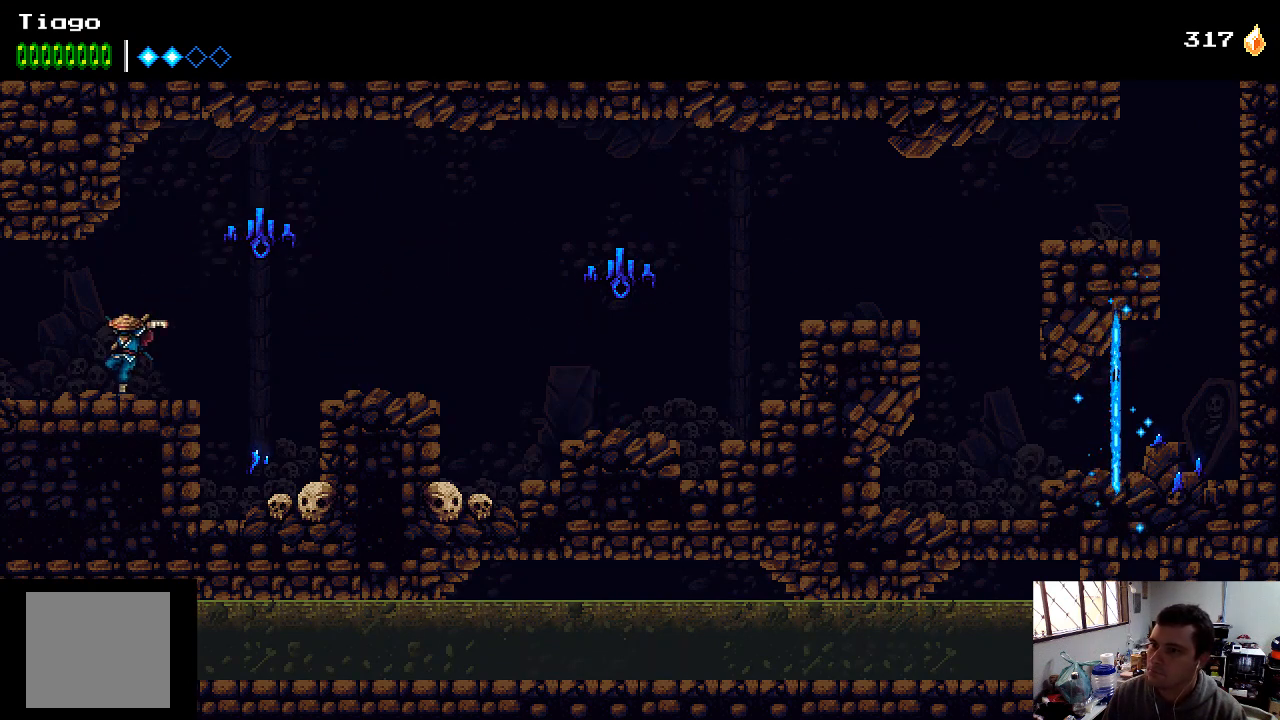
{"buttons": [], "left_stick": "center", "right_stick": "center", "events": [[433, "DPAD_LEFT", "up"]]}
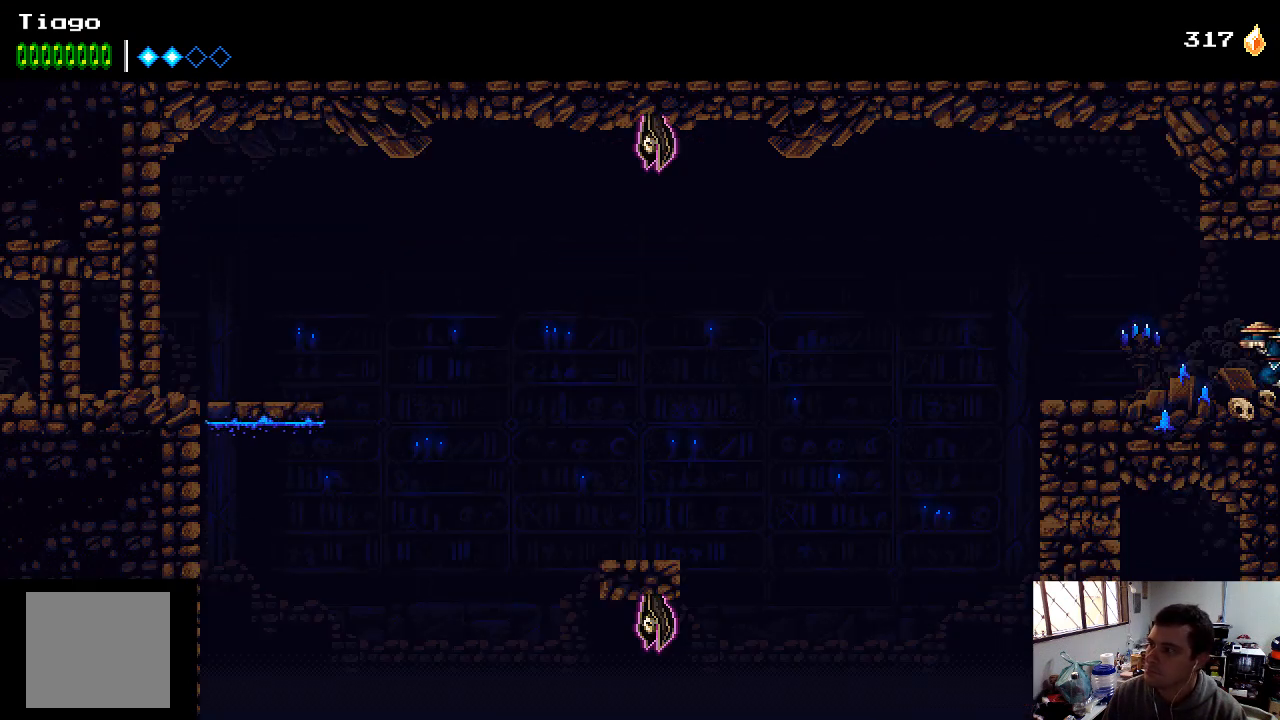
{"buttons": ["DPAD_LEFT"], "left_stick": "center", "right_stick": "center", "events": [[300, "DPAD_LEFT", "down"]]}
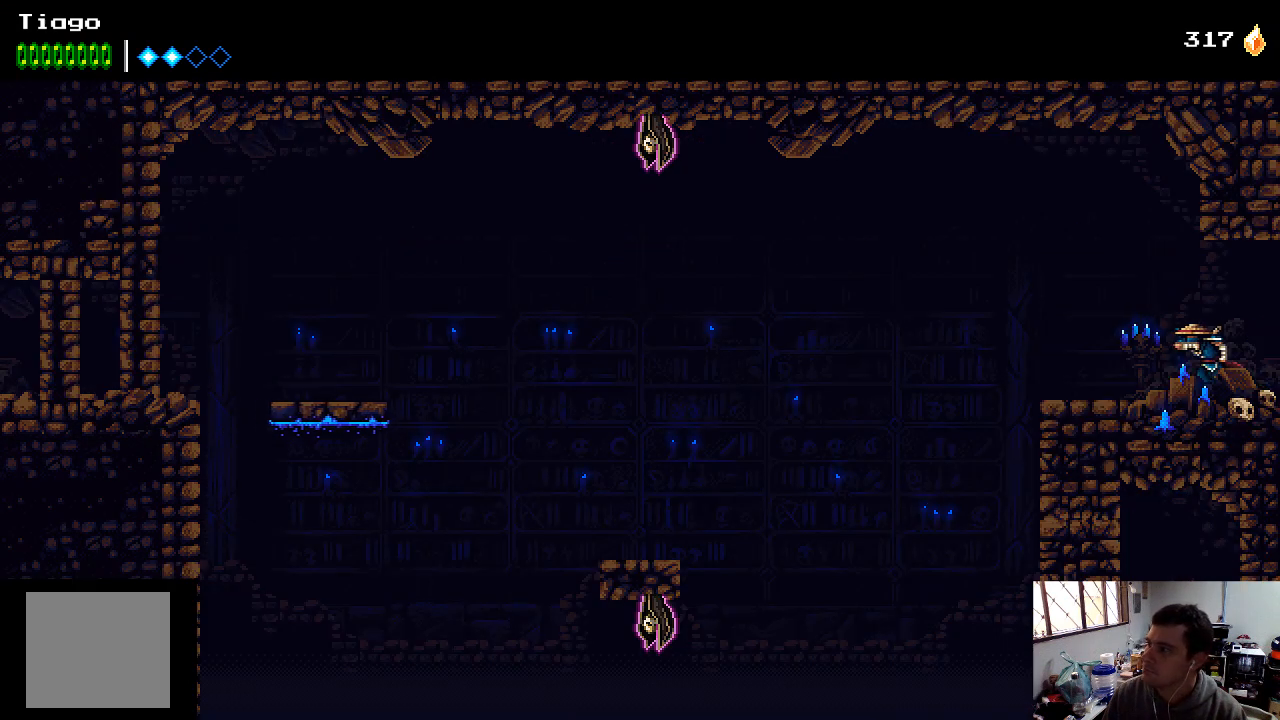
{"buttons": [], "left_stick": "center", "right_stick": "center", "events": [[367, "DPAD_LEFT", "up"]]}
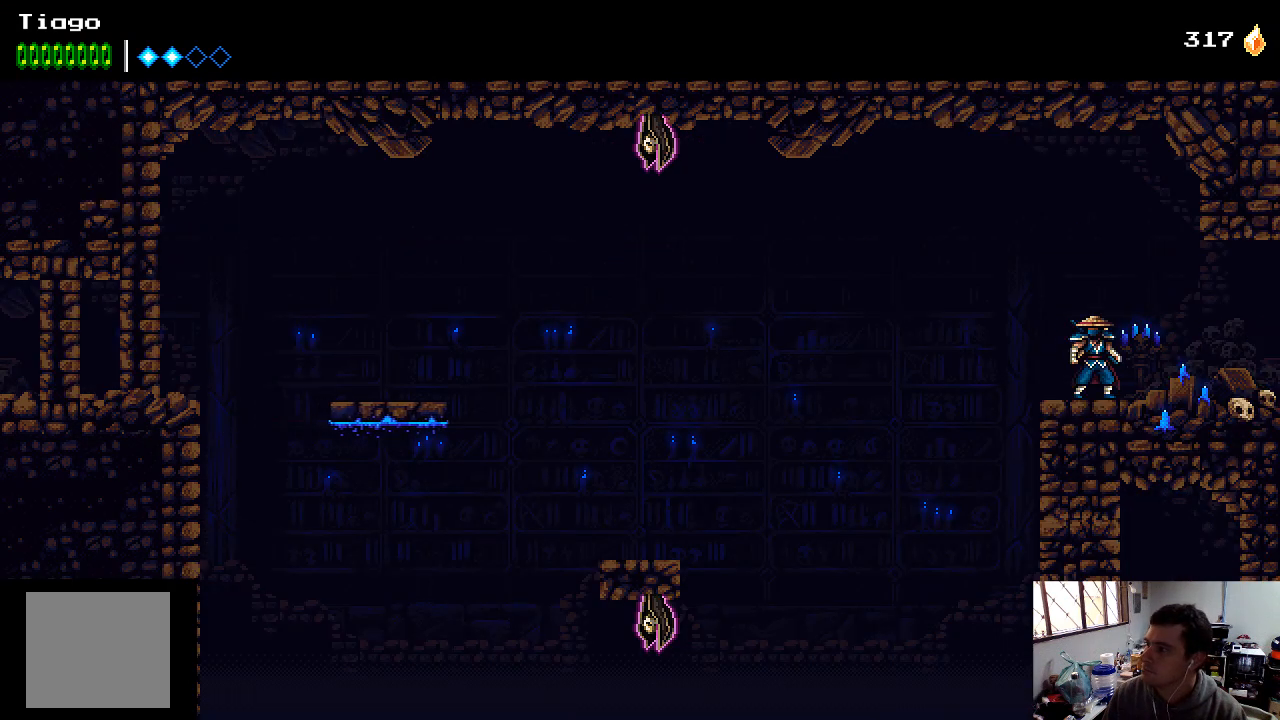
{"buttons": [], "left_stick": "center", "right_stick": "center", "events": [[100, "DPAD_LEFT", "down"], [167, "DPAD_LEFT", "up"]]}
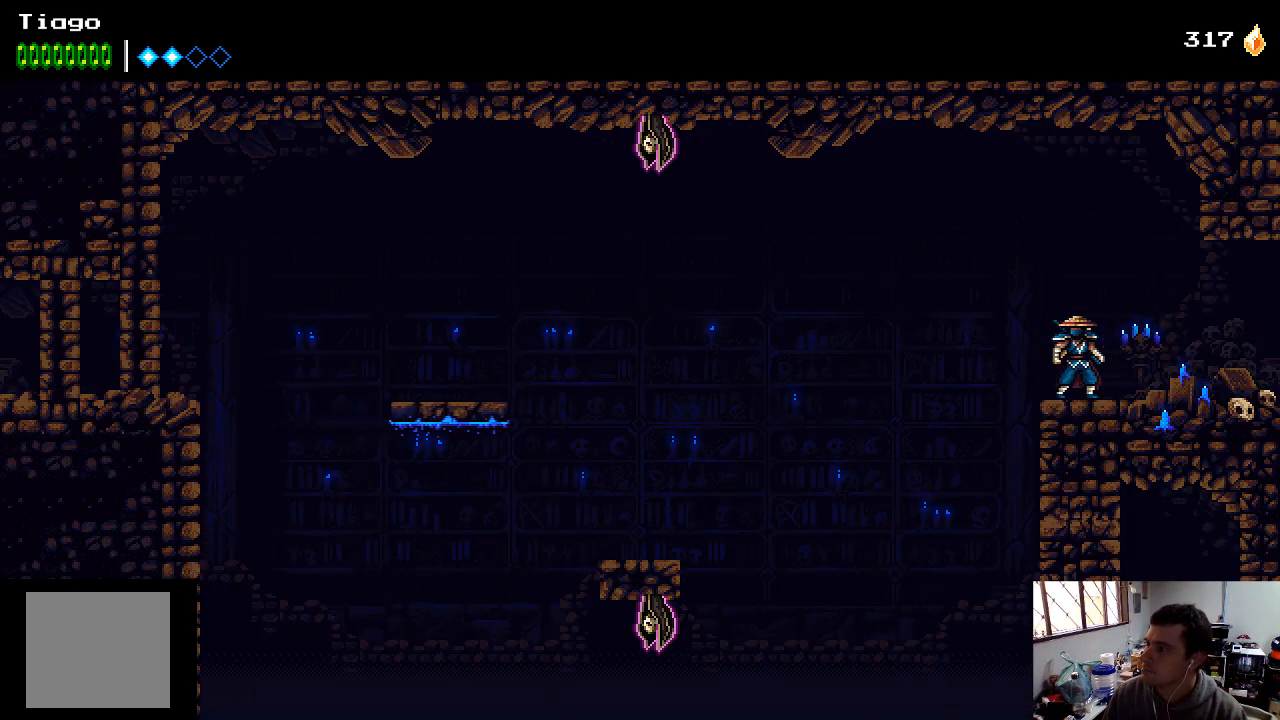
{"buttons": [], "left_stick": "center", "right_stick": "center", "events": []}
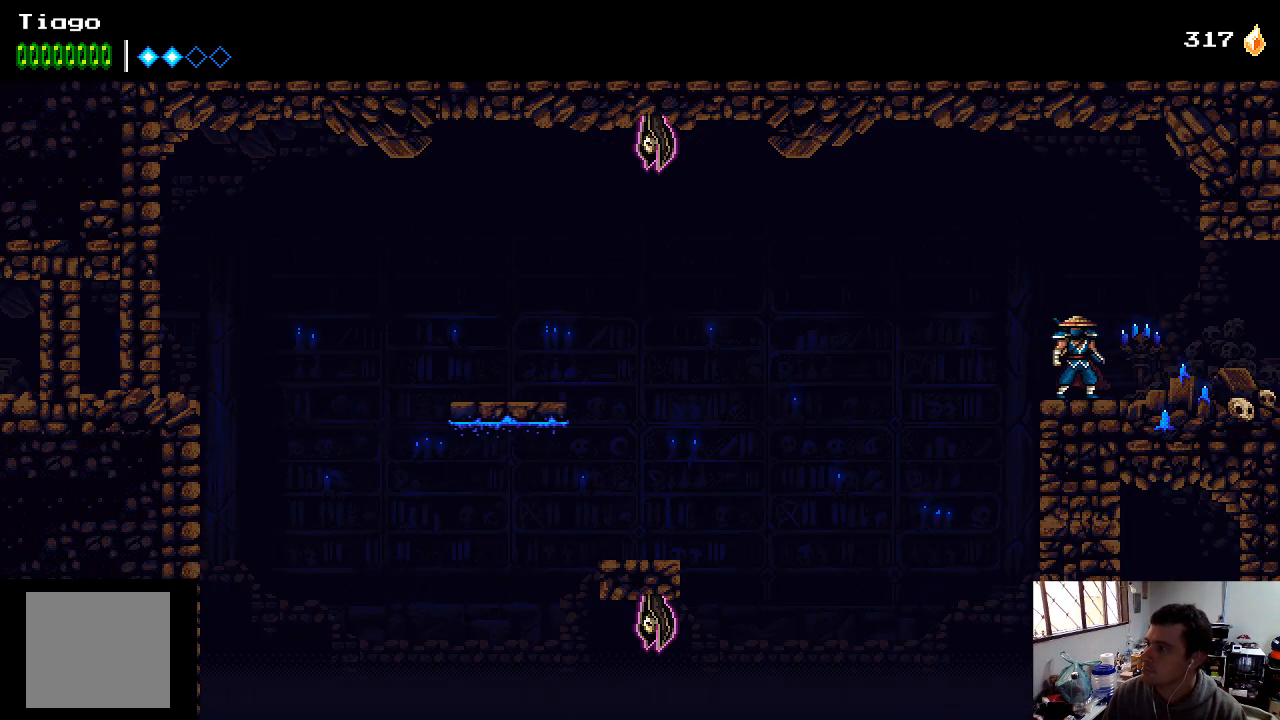
{"buttons": ["A"], "left_stick": "center", "right_stick": "center", "events": [[233, "A", "down"]]}
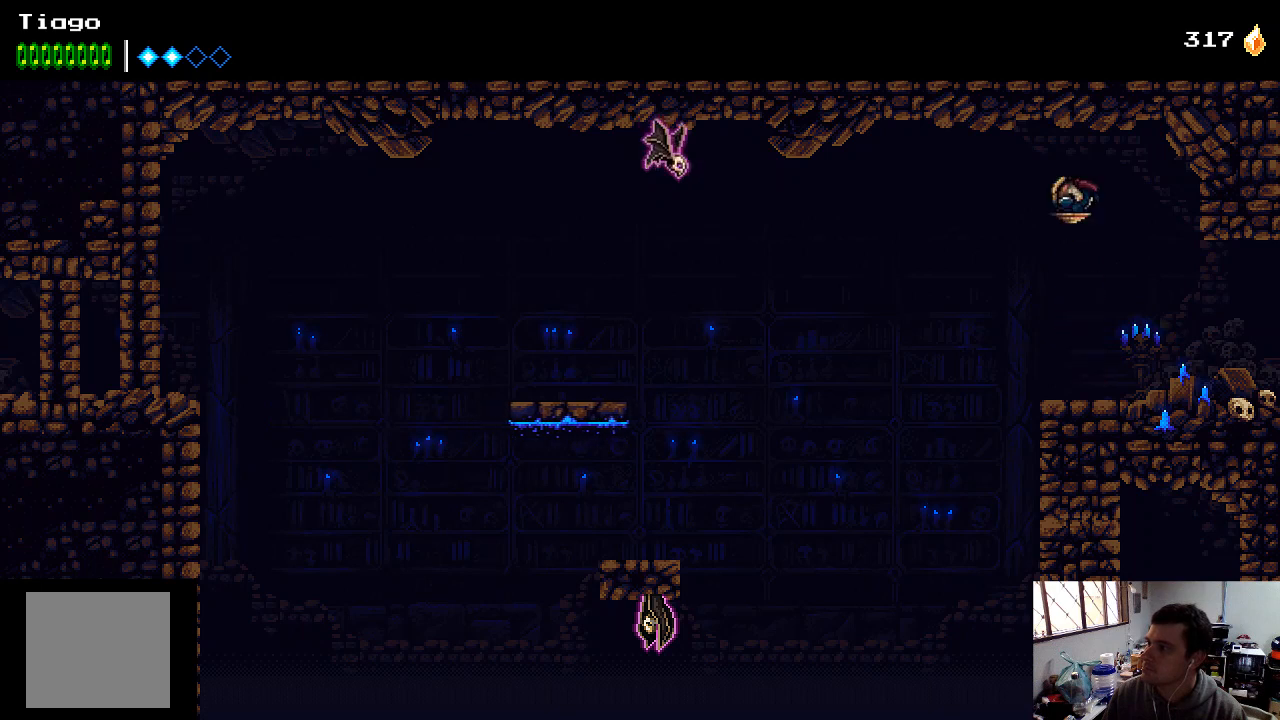
{"buttons": [], "left_stick": "center", "right_stick": "center", "events": [[233, "A", "up"]]}
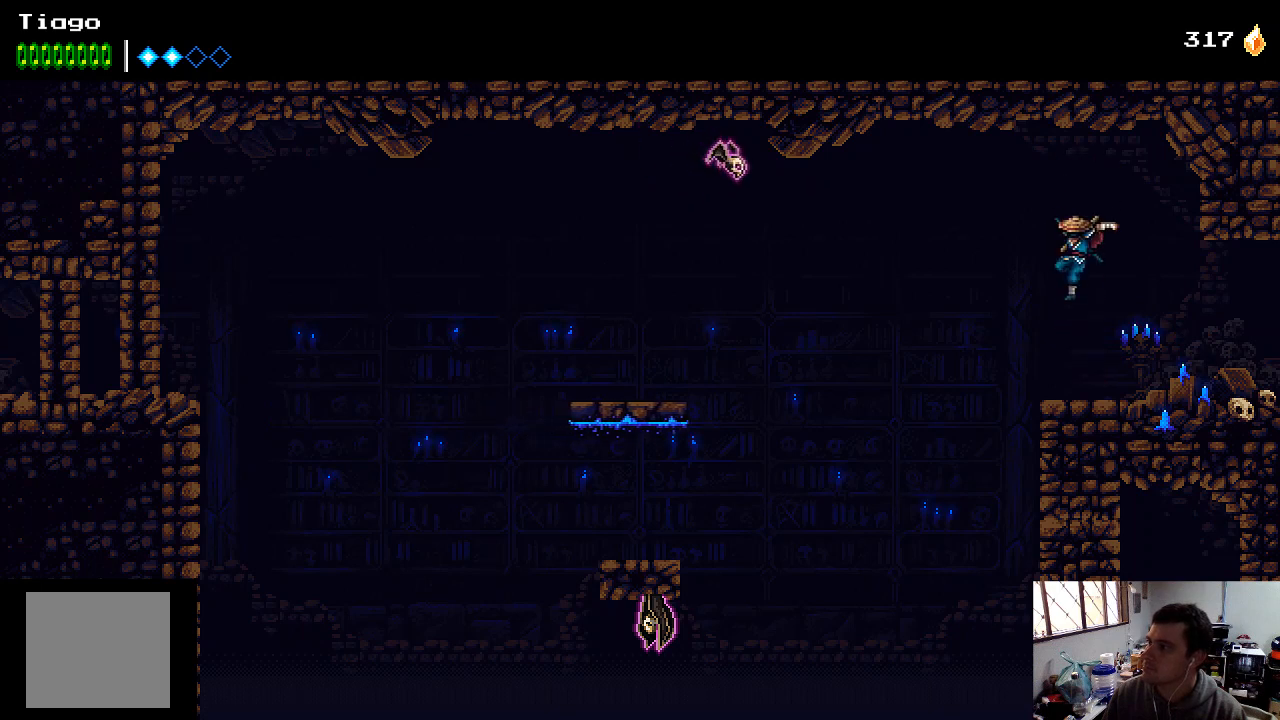
{"buttons": [], "left_stick": "center", "right_stick": "center", "events": []}
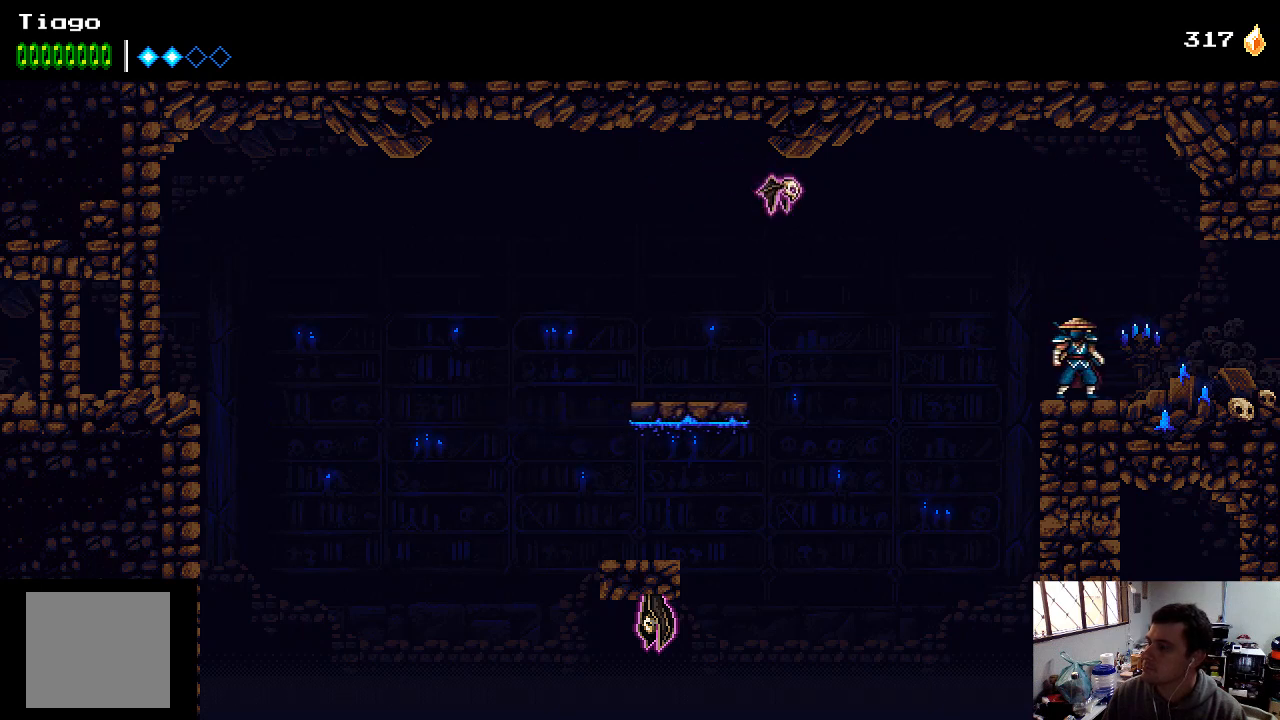
{"buttons": [], "left_stick": "center", "right_stick": "center", "events": []}
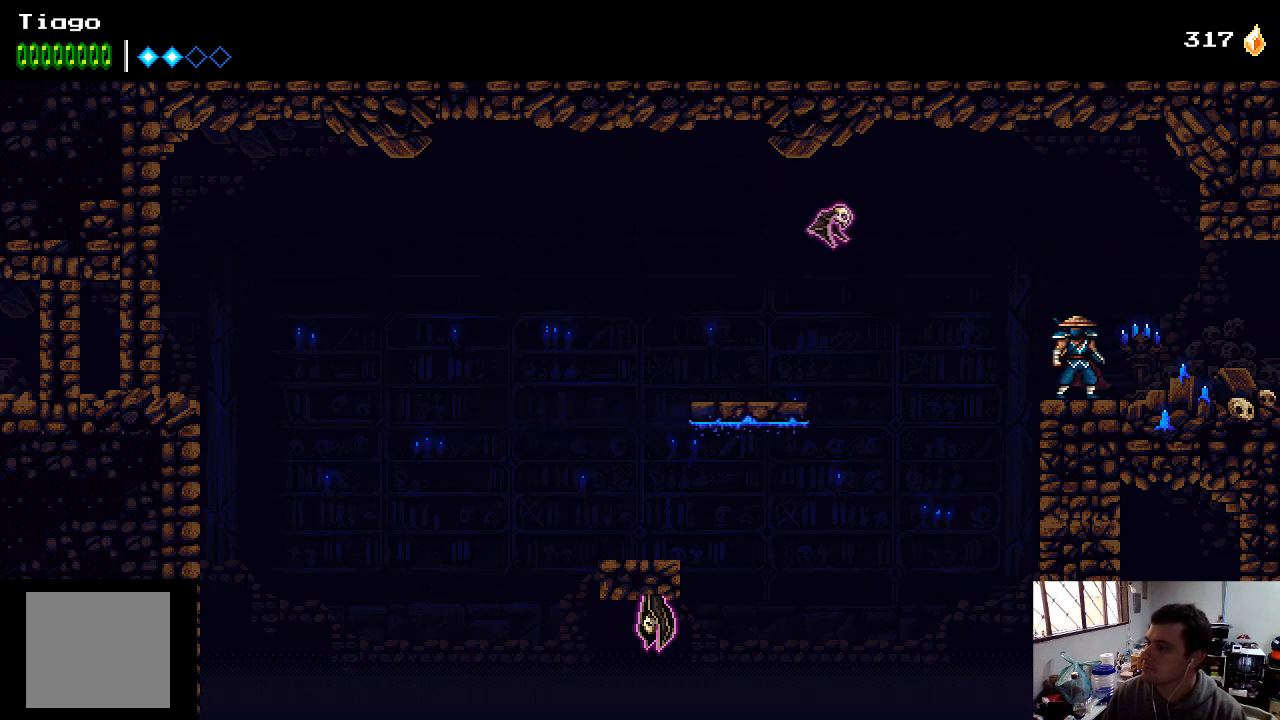
{"buttons": [], "left_stick": "center", "right_stick": "center", "events": []}
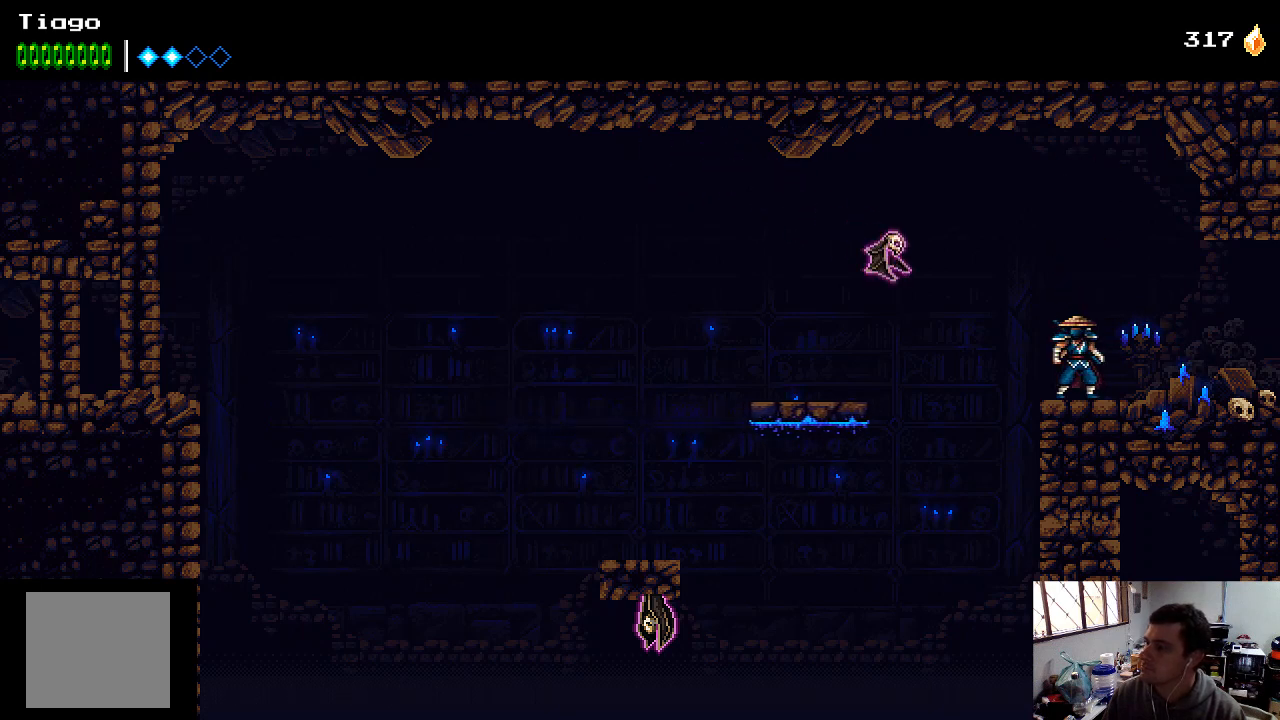
{"buttons": [], "left_stick": "center", "right_stick": "center", "events": []}
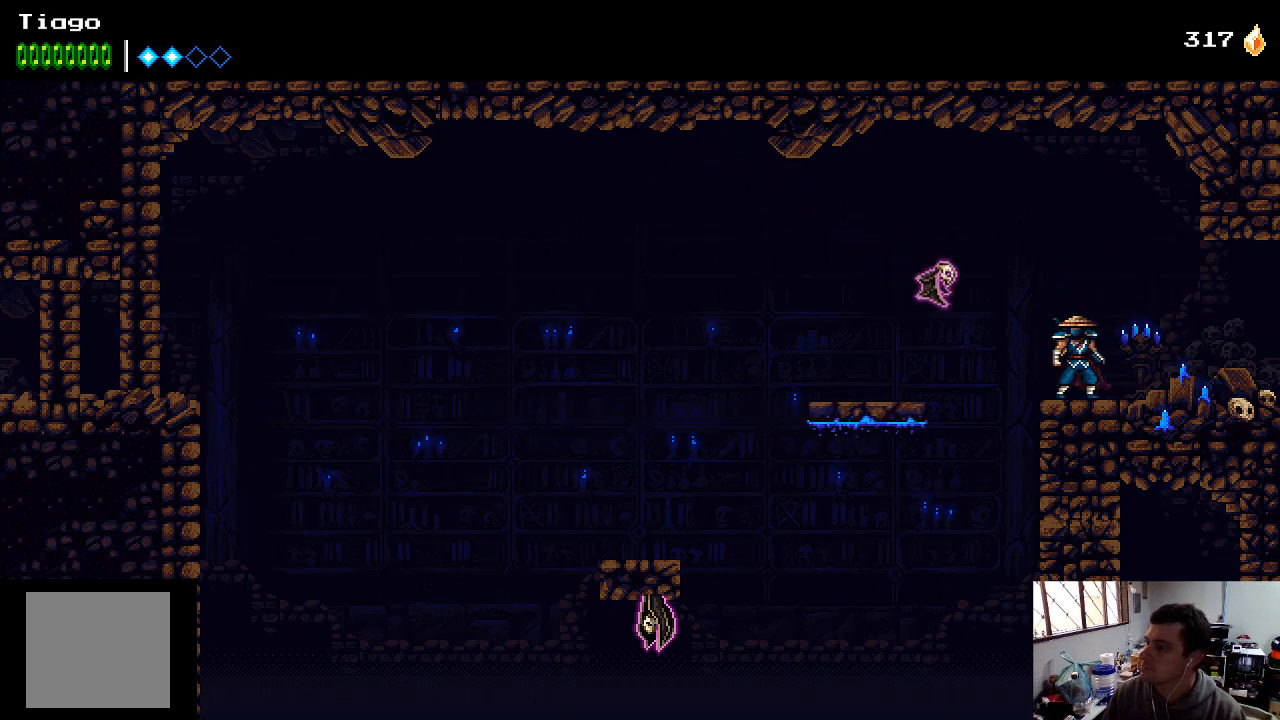
{"buttons": [], "left_stick": "center", "right_stick": "center", "events": [[133, "A", "down"], [233, "X", "down"], [367, "X", "up"], [400, "A", "up"]]}
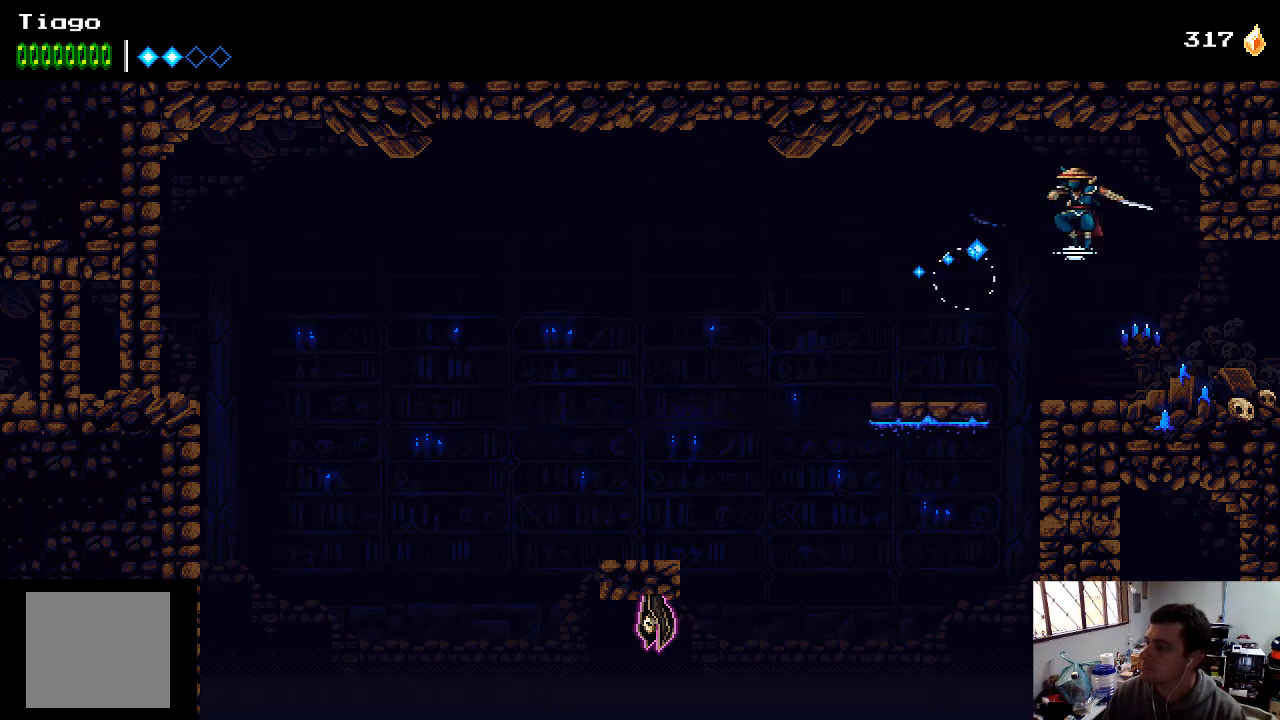
{"buttons": [], "left_stick": "center", "right_stick": "center", "events": []}
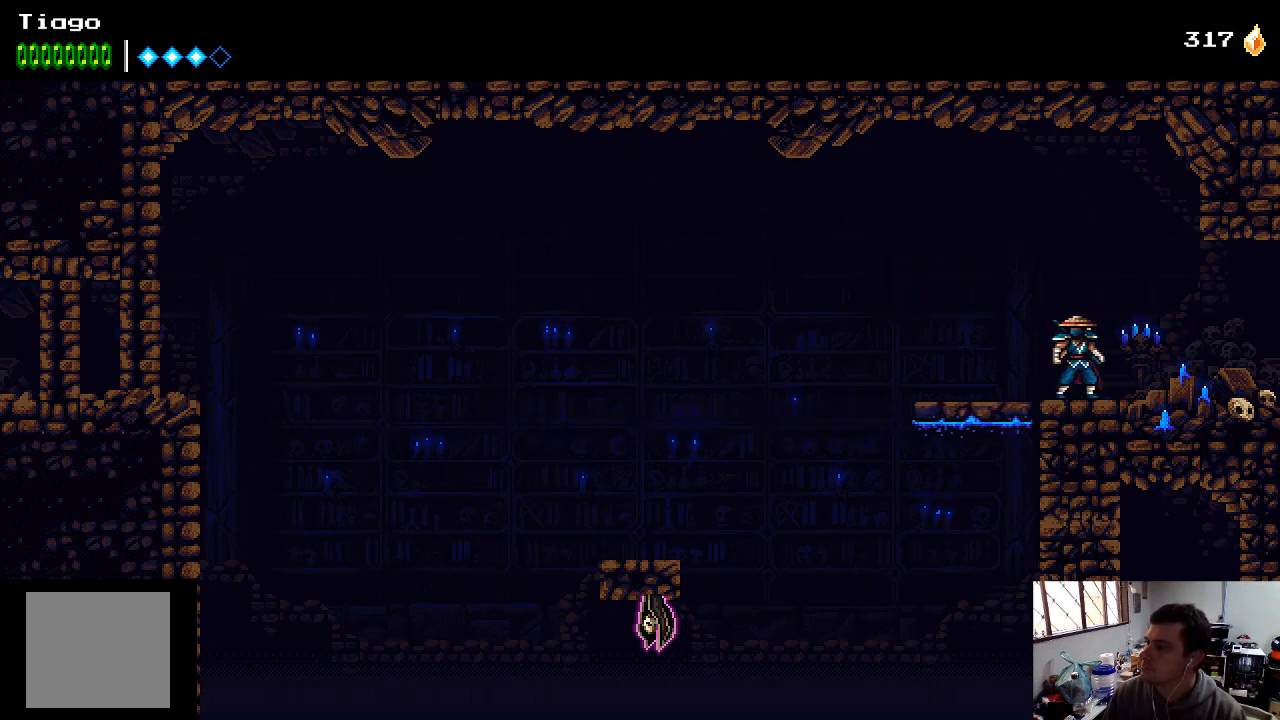
{"buttons": [], "left_stick": "center", "right_stick": "center", "events": []}